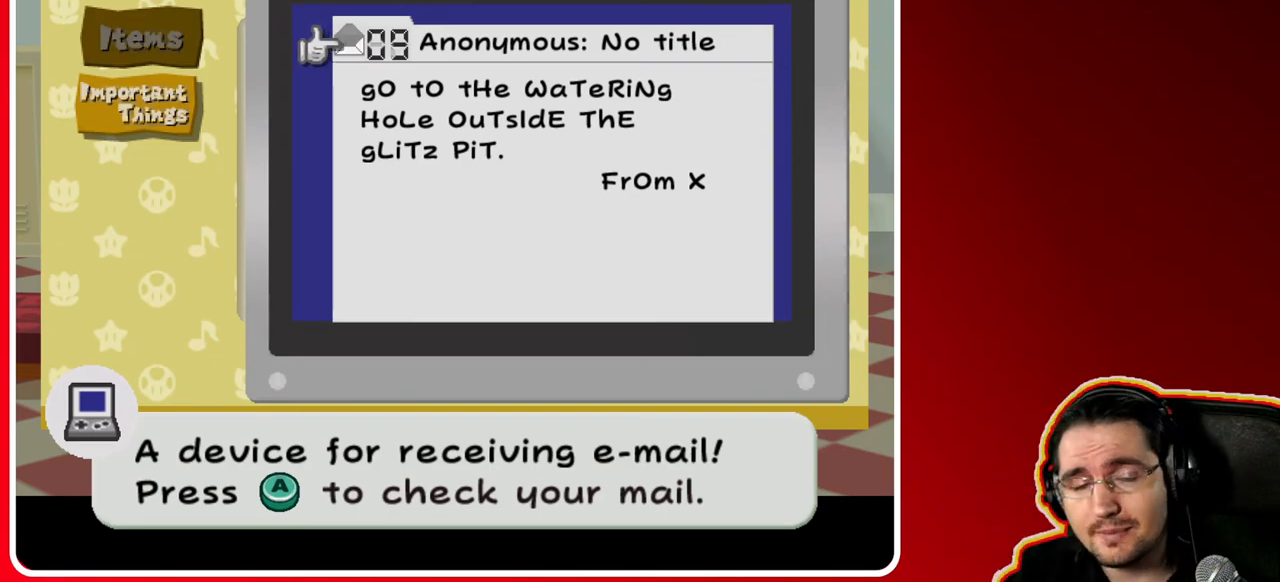
Gameplay with a controller (Nintendo layout); each line is a JSON object with the inputs held at the frame after it. "events" lists button and stick changes between this image and that frame as [ms after this image, input, new state], when the widget could be followed in between. Not read: L3 R3.
{"buttons": ["X"], "left_stick": "center", "right_stick": "center", "events": [[433, "X", "down"]]}
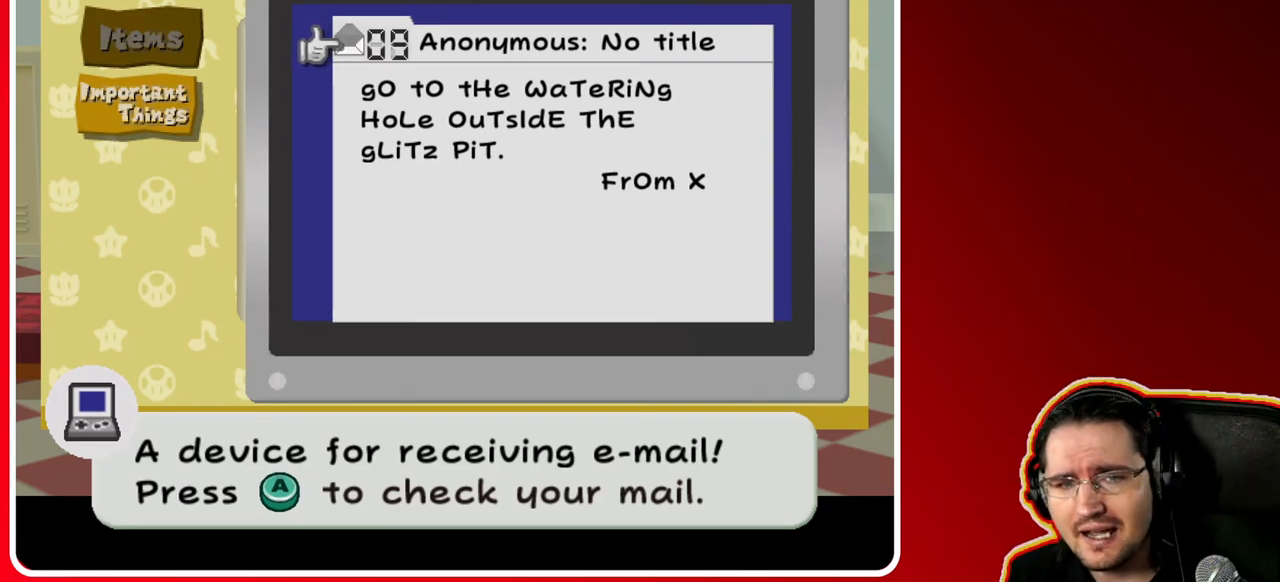
{"buttons": [], "left_stick": "center", "right_stick": "center", "events": [[100, "X", "up"], [333, "A", "down"], [433, "A", "up"]]}
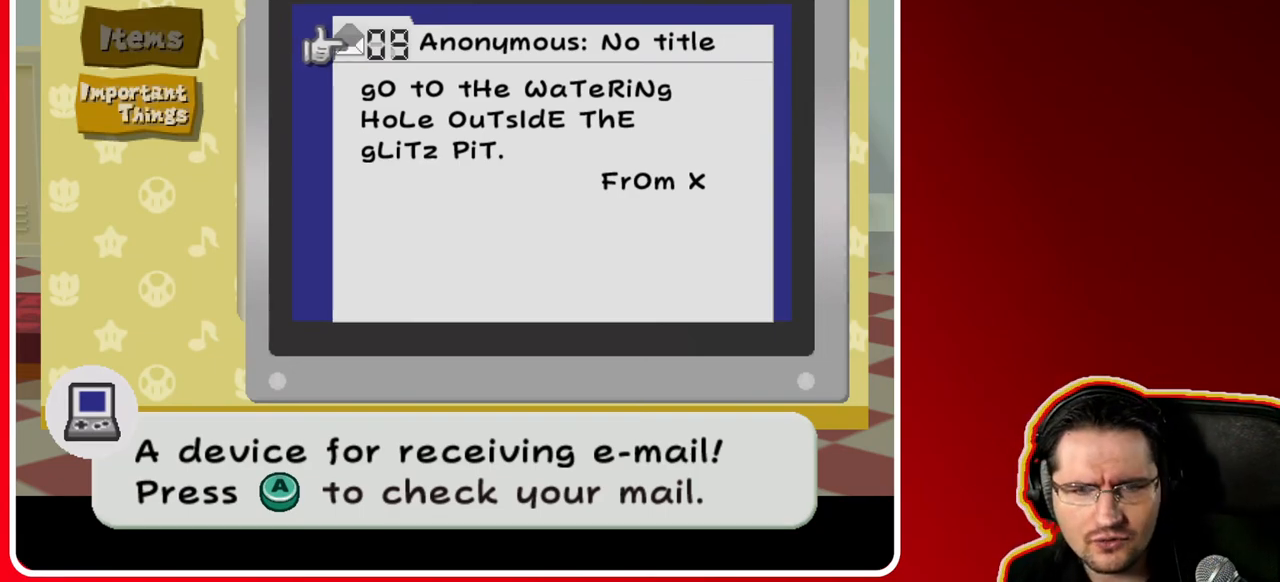
{"buttons": [], "left_stick": "center", "right_stick": "center", "events": [[300, "B", "down"], [433, "B", "up"]]}
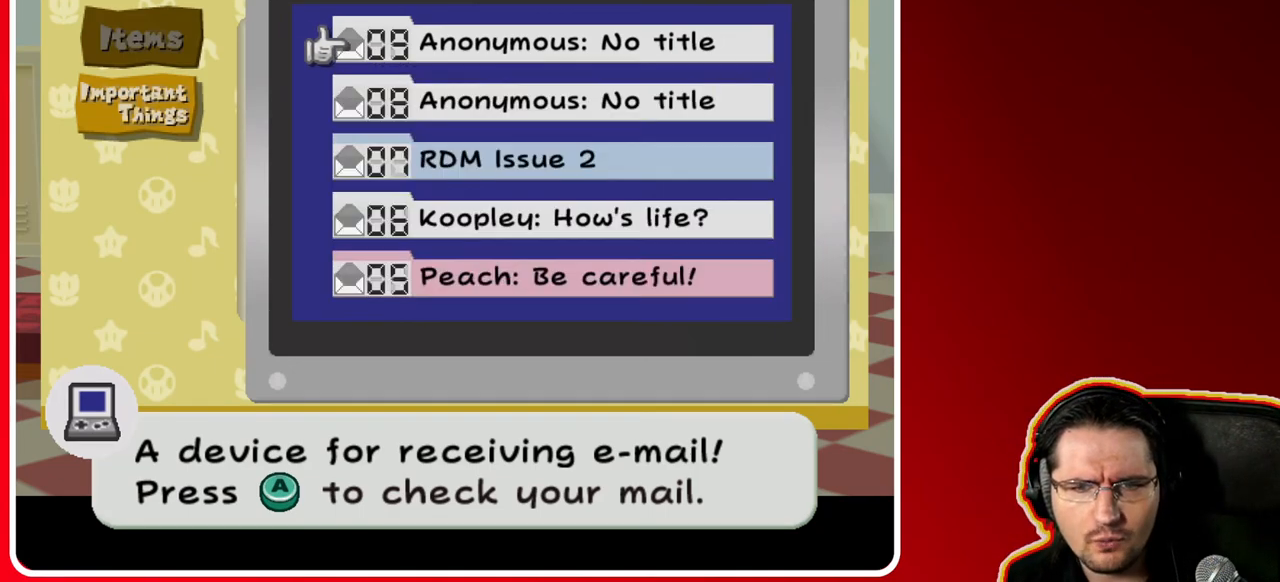
{"buttons": [], "left_stick": "up-left", "right_stick": "center", "events": [[100, "B", "down"], [183, "B", "up"], [267, "B", "down"], [333, "B", "up"], [383, "left_stick", "up-left"]]}
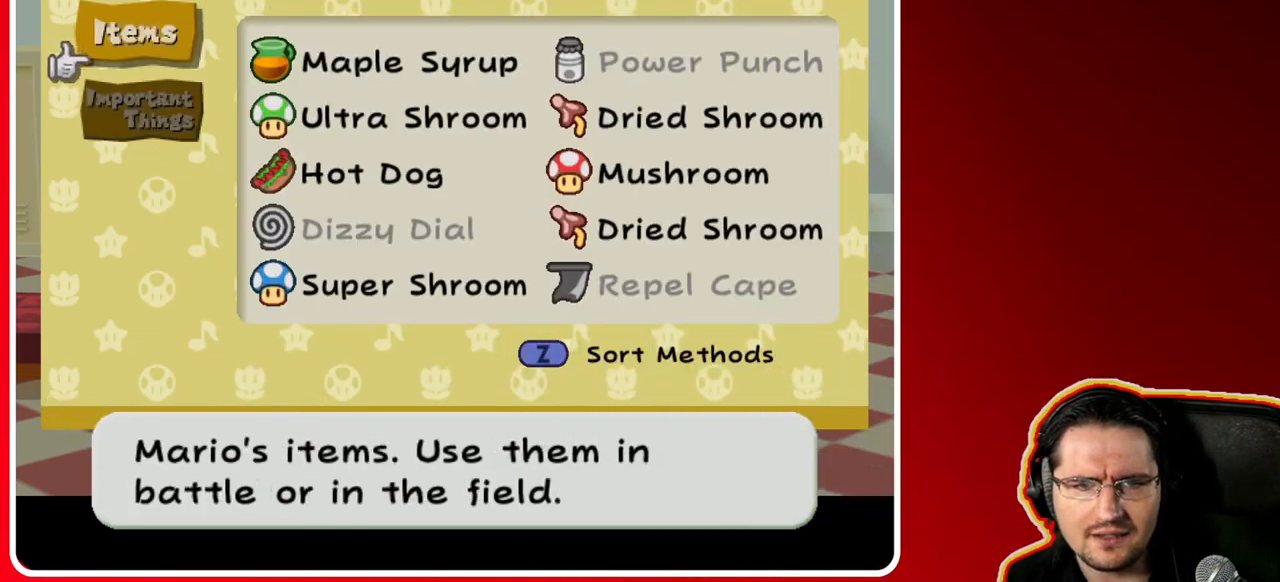
{"buttons": ["B"], "left_stick": "up-left", "right_stick": "center", "events": [[83, "B", "down"], [217, "B", "up"], [300, "B", "down"], [450, "B", "up"], [483, "B", "down"]]}
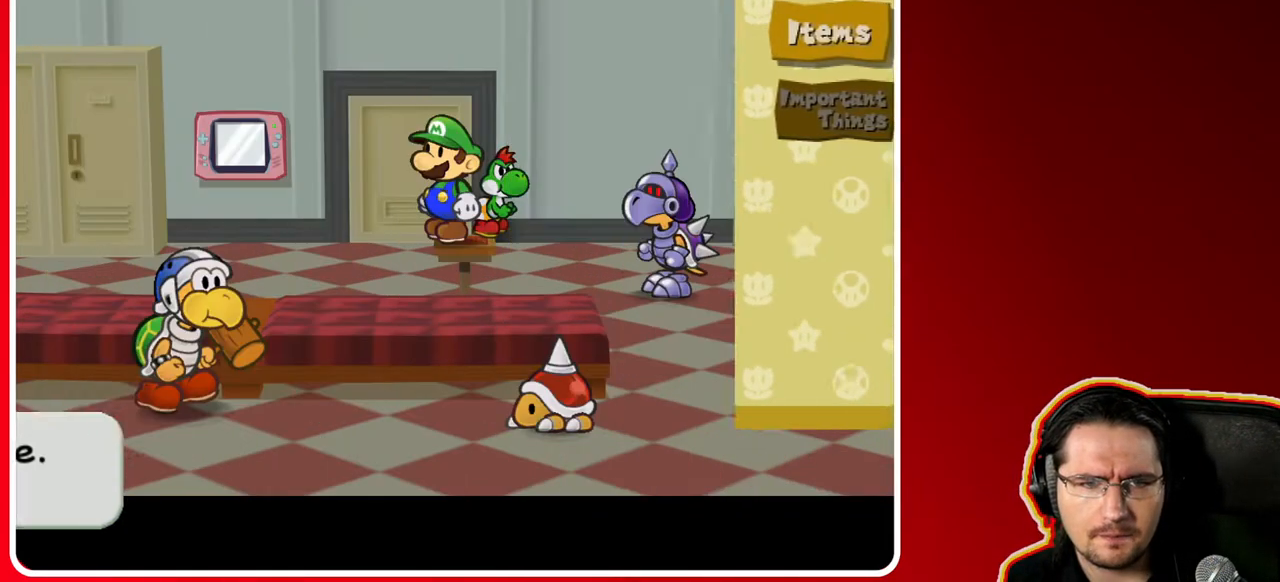
{"buttons": ["A"], "left_stick": "up-left", "right_stick": "center", "events": [[100, "B", "up"], [417, "A", "down"]]}
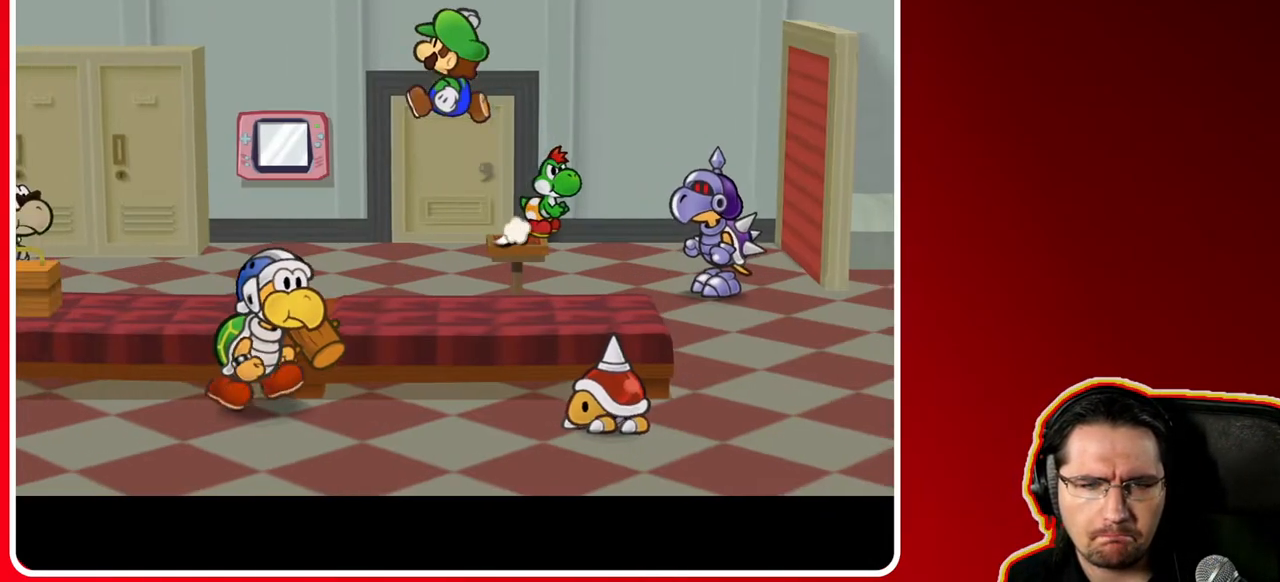
{"buttons": [], "left_stick": "up-left", "right_stick": "center", "events": [[50, "A", "up"]]}
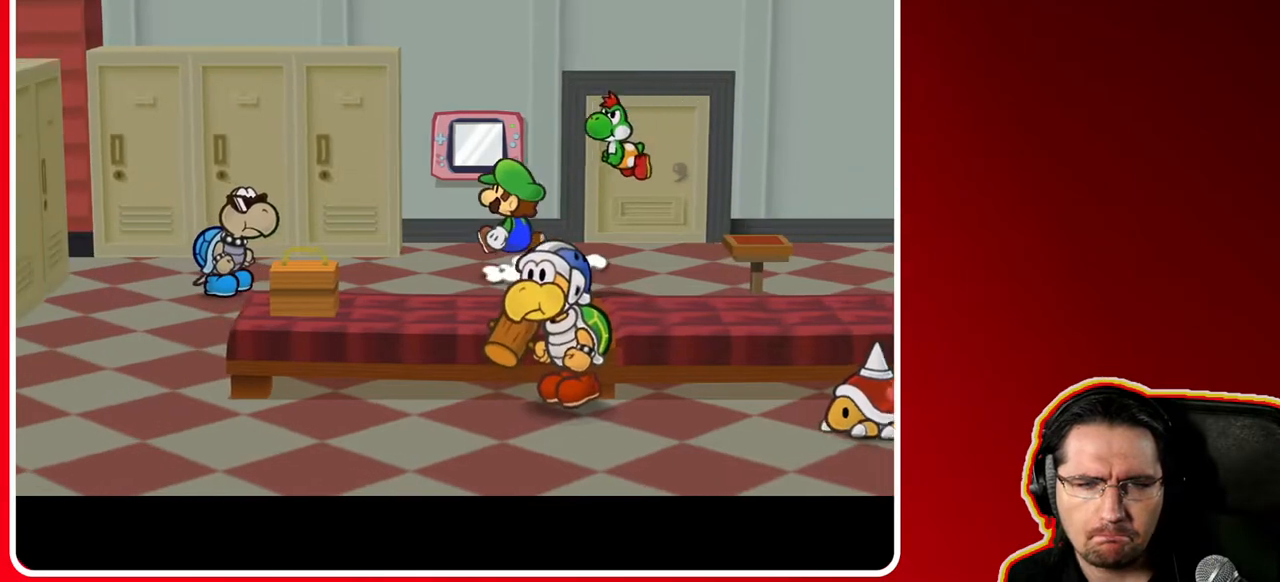
{"buttons": [], "left_stick": "up", "right_stick": "center", "events": [[150, "left_stick", "up"]]}
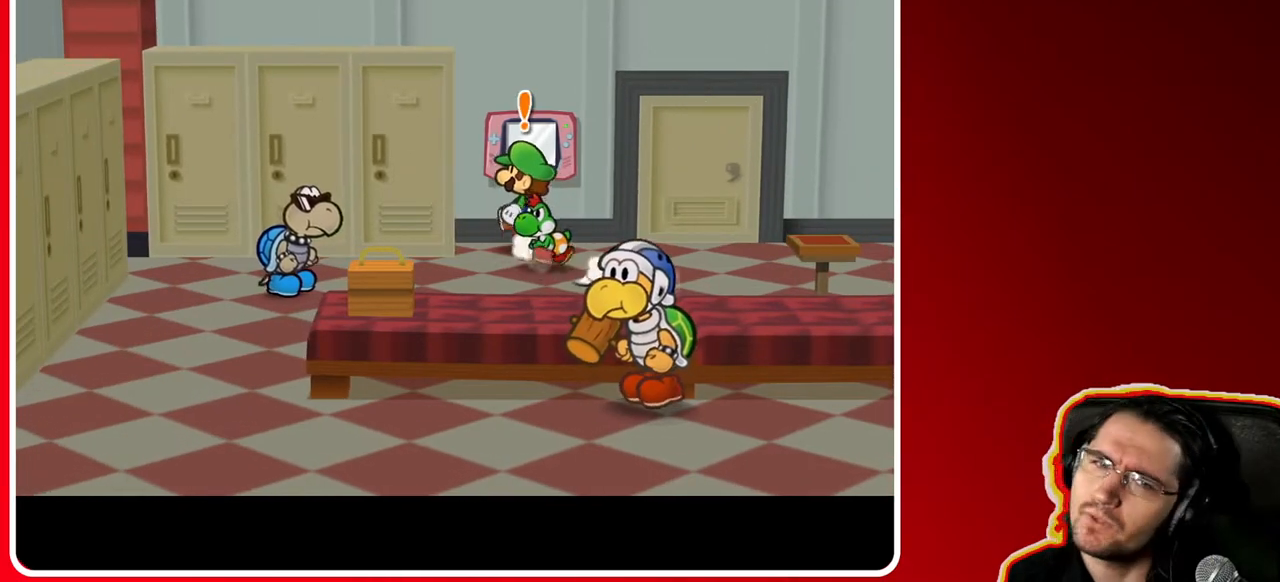
{"buttons": [], "left_stick": "center", "right_stick": "center", "events": [[50, "A", "down"], [83, "left_stick", "center"], [217, "A", "up"]]}
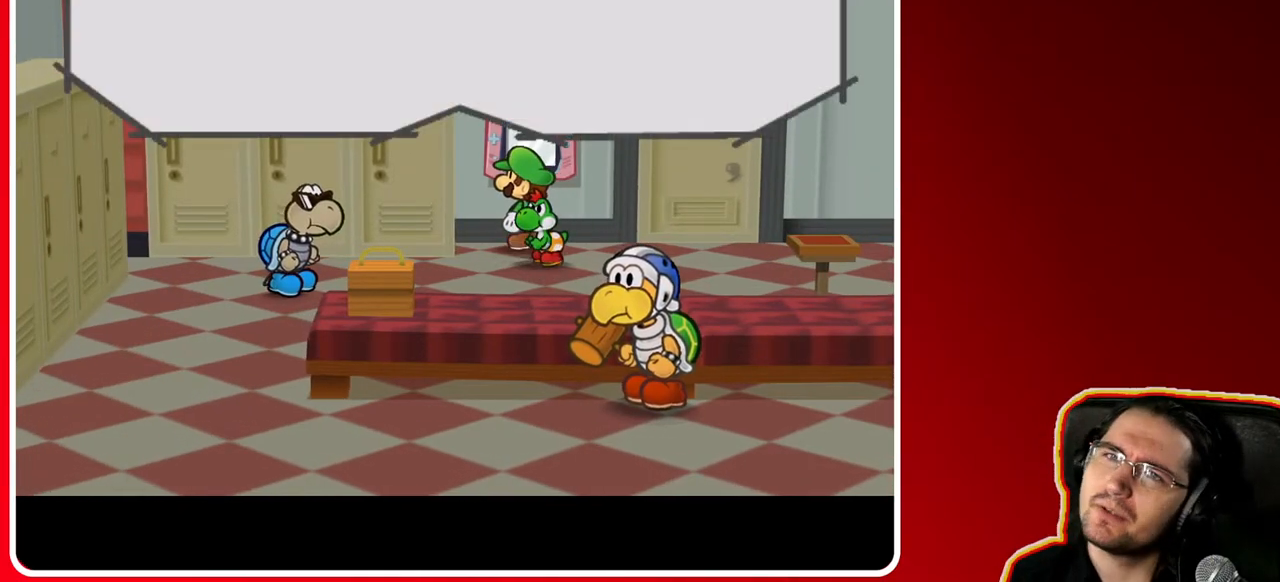
{"buttons": [], "left_stick": "center", "right_stick": "center", "events": [[250, "A", "down"], [417, "A", "up"]]}
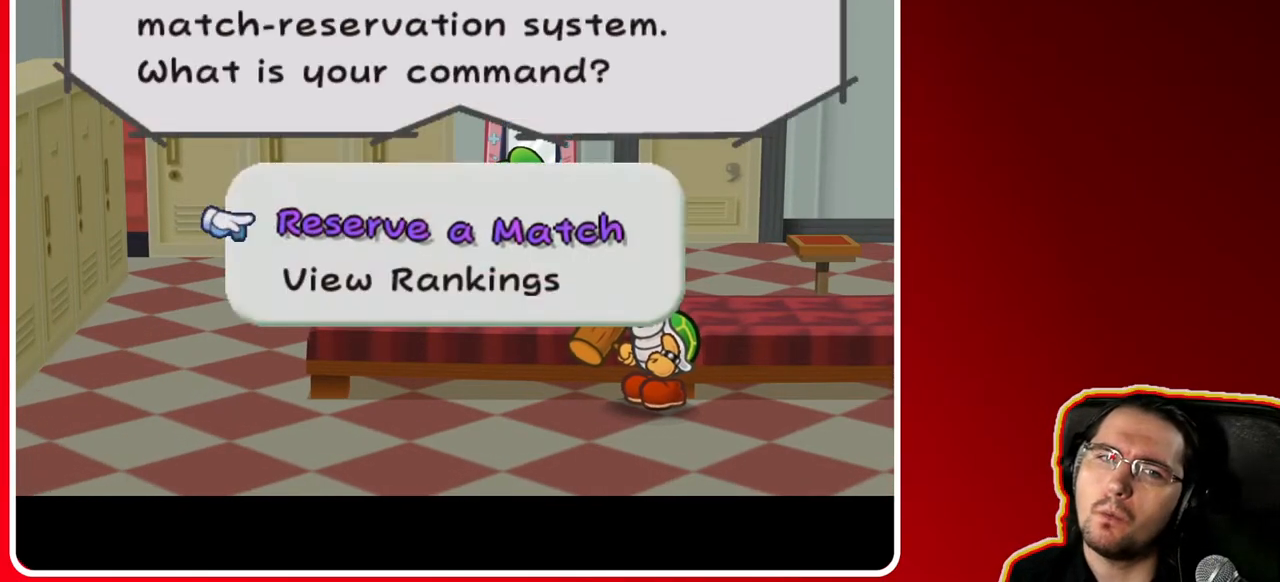
{"buttons": ["B"], "left_stick": "center", "right_stick": "center", "events": [[467, "B", "down"]]}
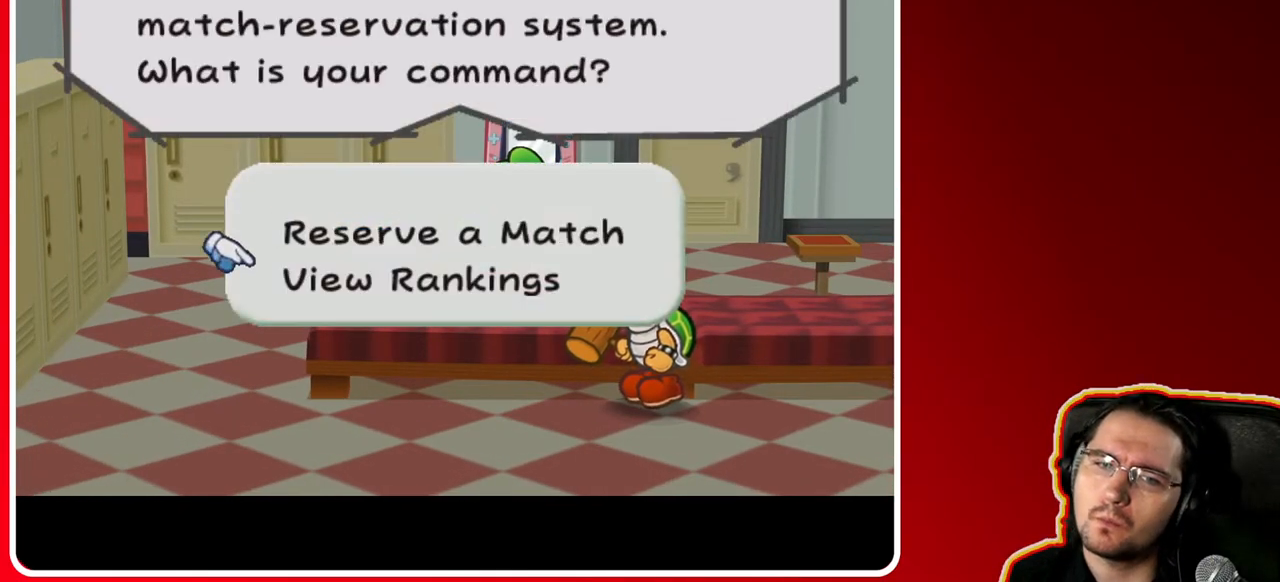
{"buttons": [], "left_stick": "down", "right_stick": "center", "events": [[67, "B", "up"], [200, "left_stick", "down"]]}
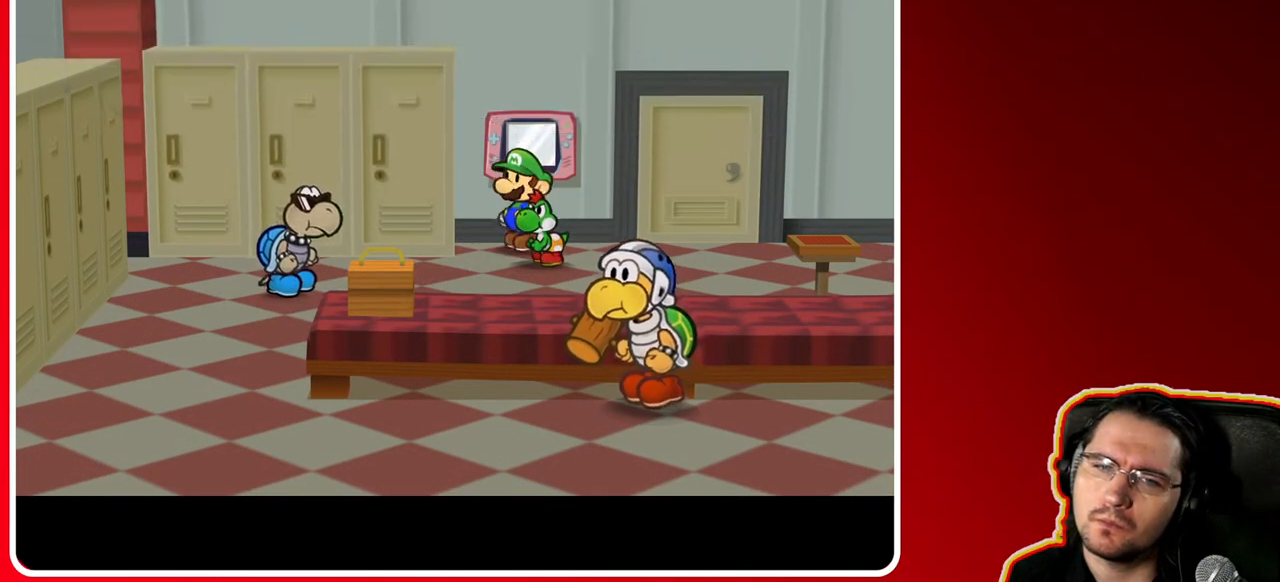
{"buttons": [], "left_stick": "down-left", "right_stick": "center", "events": [[17, "left_stick", "down-left"]]}
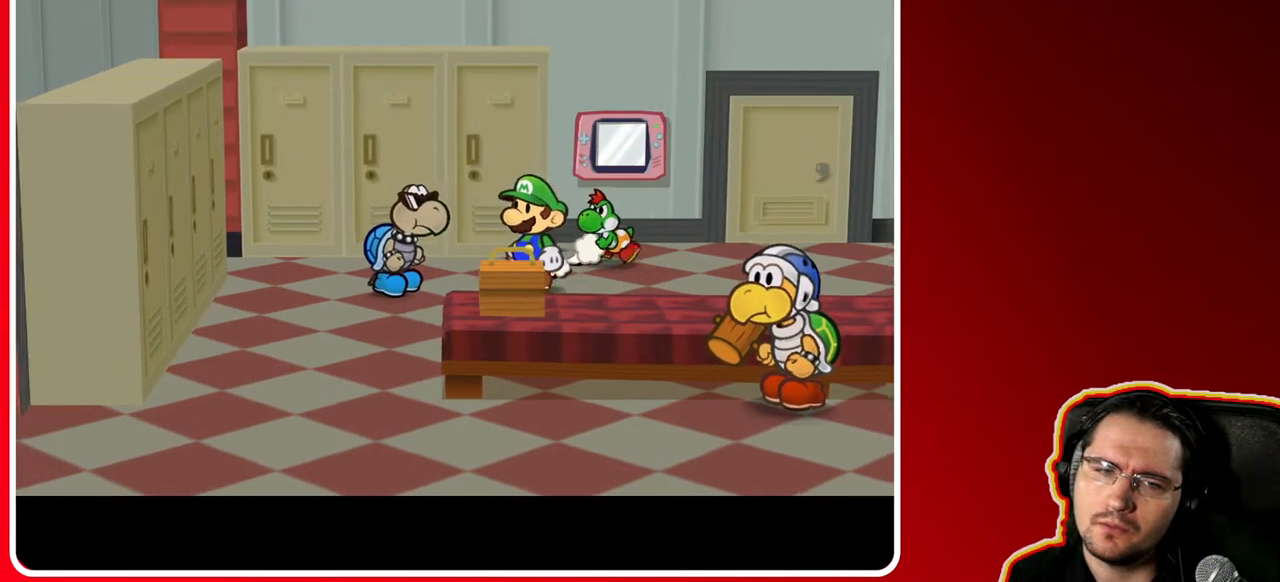
{"buttons": [], "left_stick": "down-left", "right_stick": "center", "events": []}
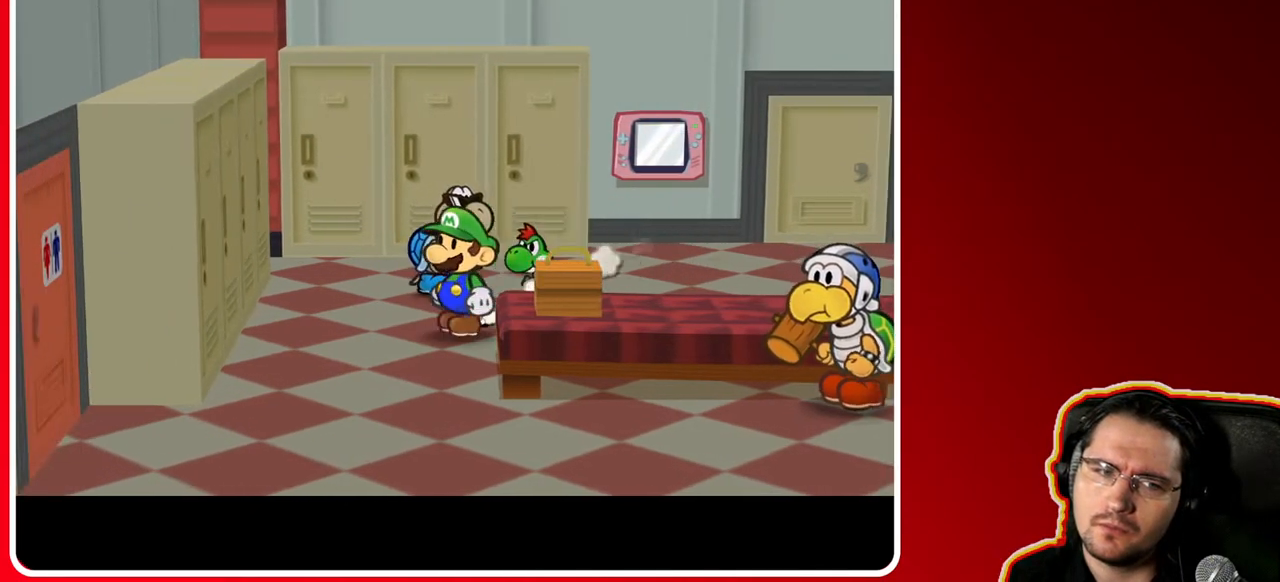
{"buttons": [], "left_stick": "down-left", "right_stick": "center", "events": []}
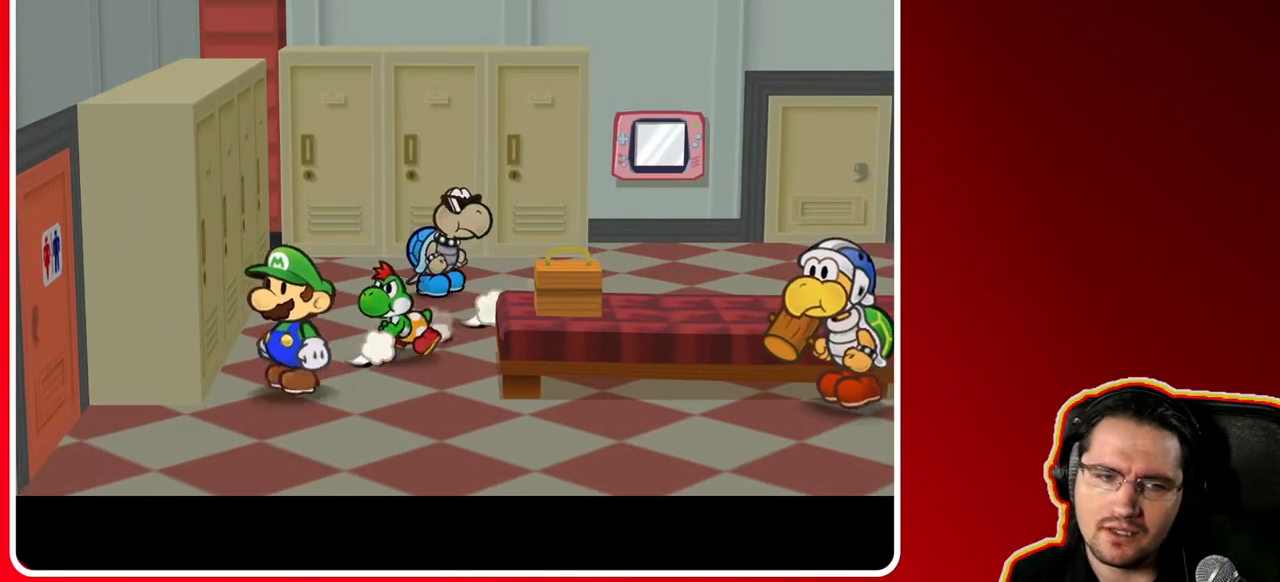
{"buttons": [], "left_stick": "left", "right_stick": "center", "events": [[350, "left_stick", "left"]]}
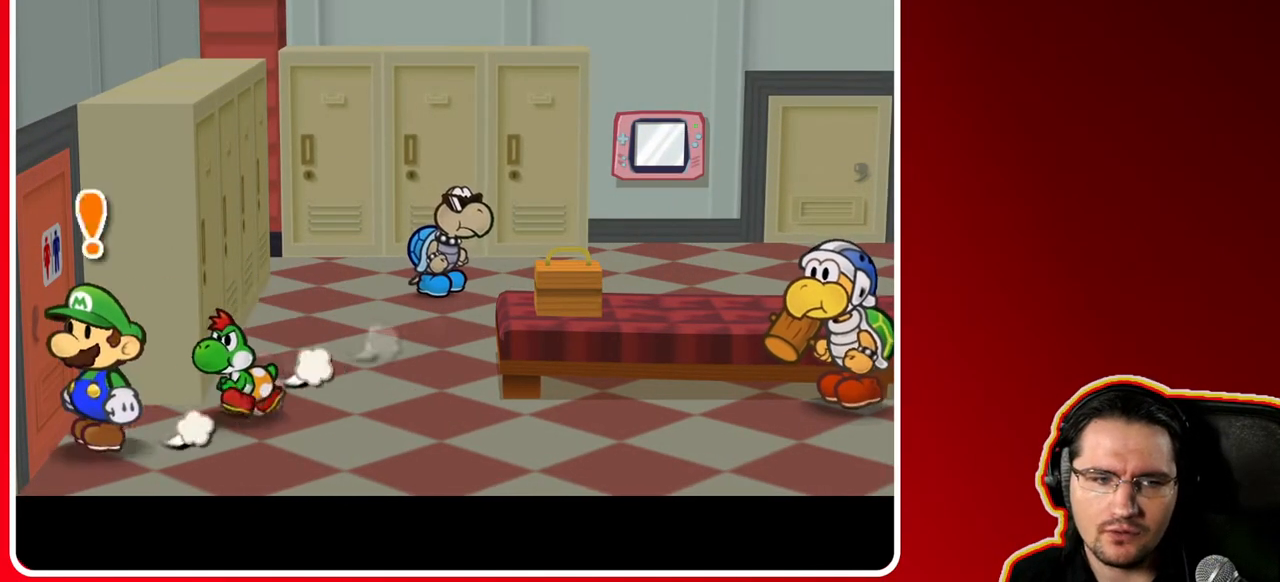
{"buttons": [], "left_stick": "left", "right_stick": "center", "events": [[17, "A", "down"], [100, "A", "up"]]}
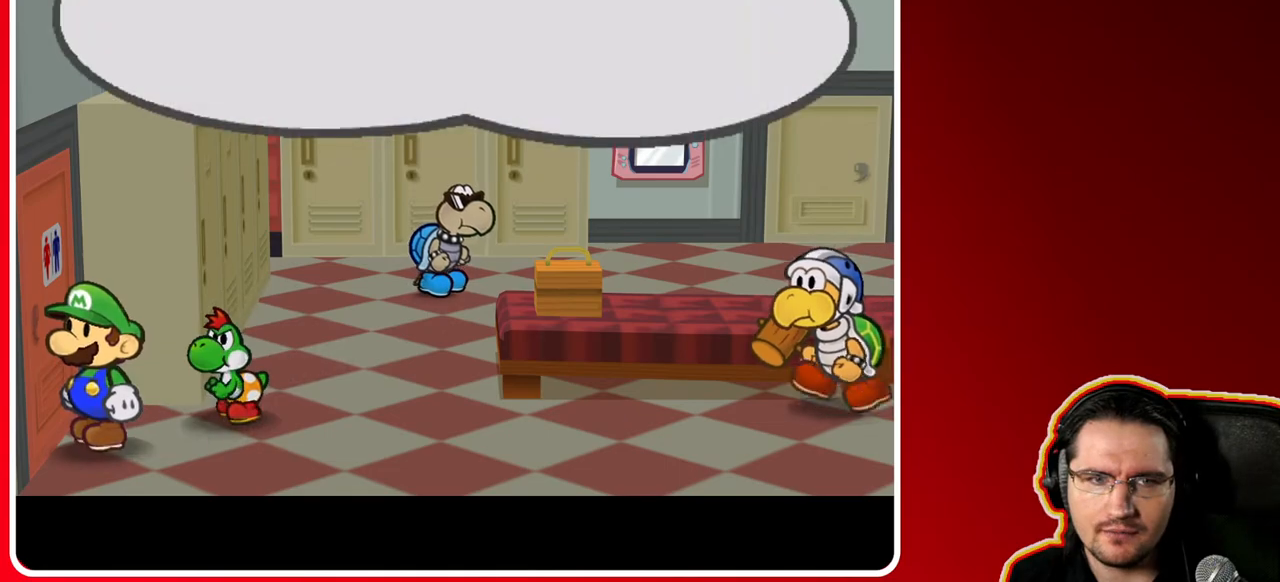
{"buttons": ["A"], "left_stick": "right", "right_stick": "center", "events": [[17, "left_stick", "center"], [400, "A", "down"], [500, "left_stick", "right"]]}
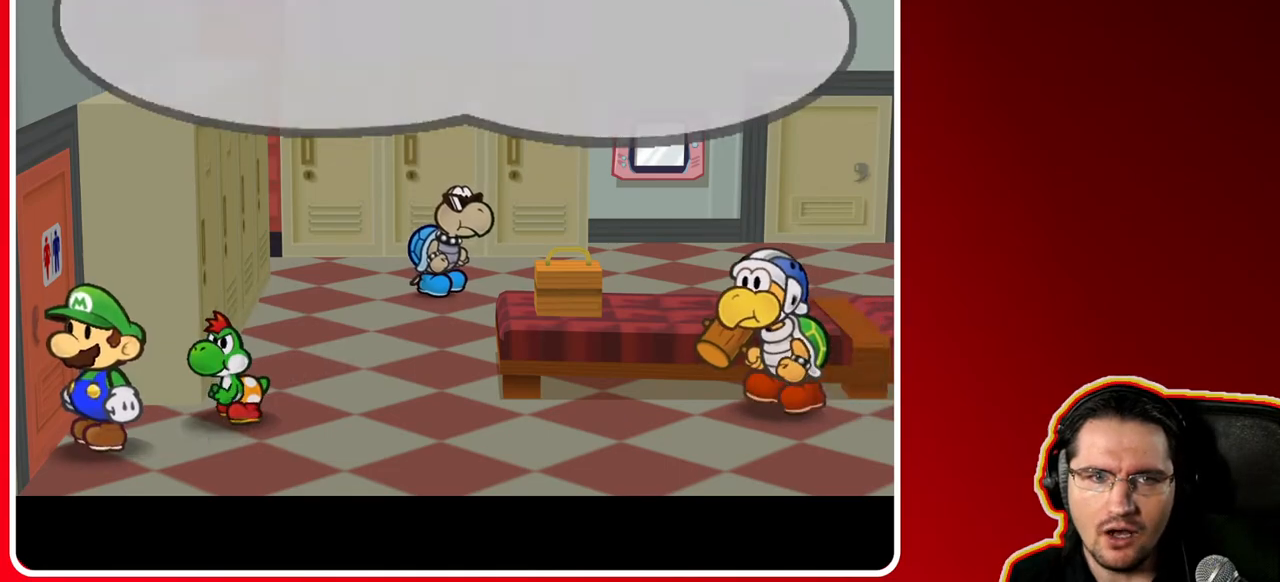
{"buttons": [], "left_stick": "up-right", "right_stick": "center", "events": [[67, "A", "up"], [450, "left_stick", "up-right"]]}
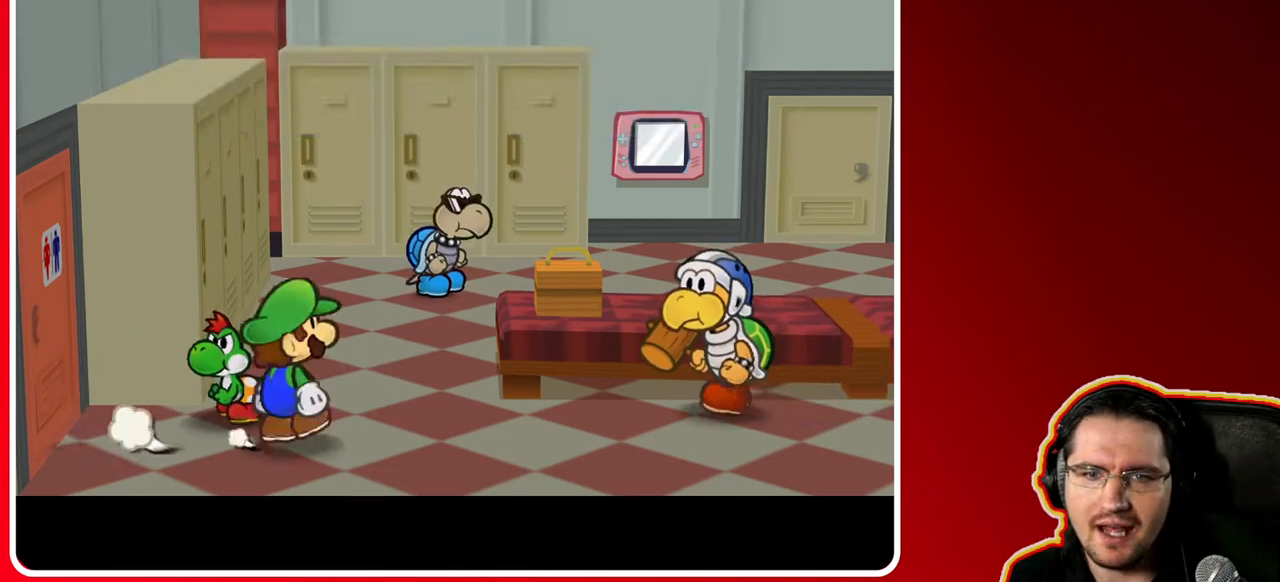
{"buttons": [], "left_stick": "up-right", "right_stick": "center", "events": []}
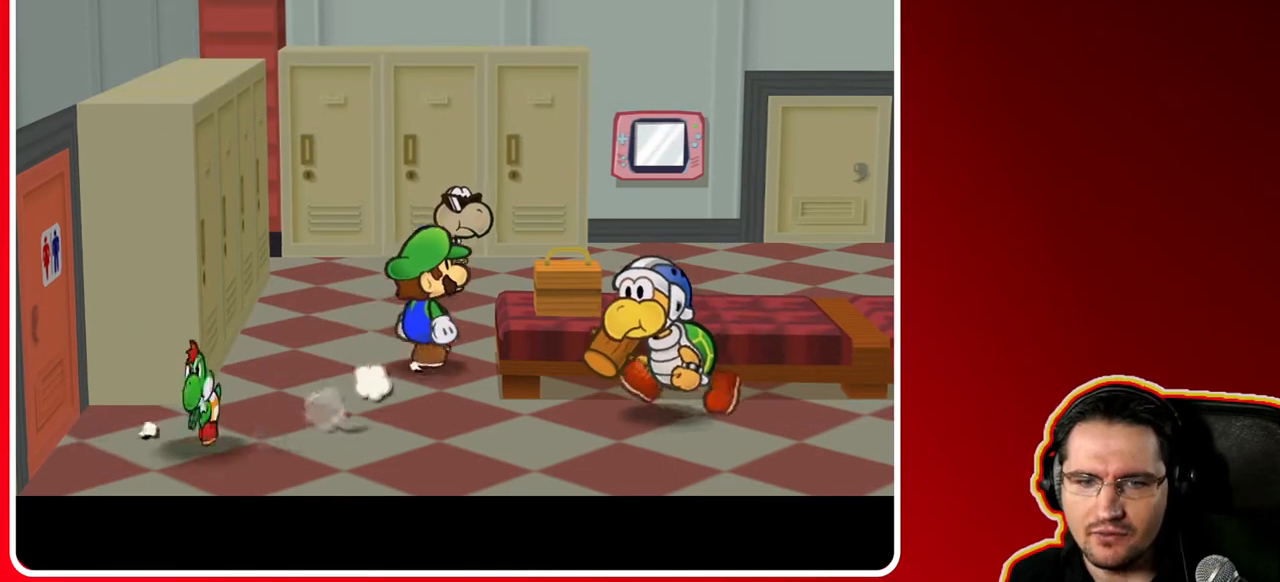
{"buttons": [], "left_stick": "up-right", "right_stick": "center", "events": []}
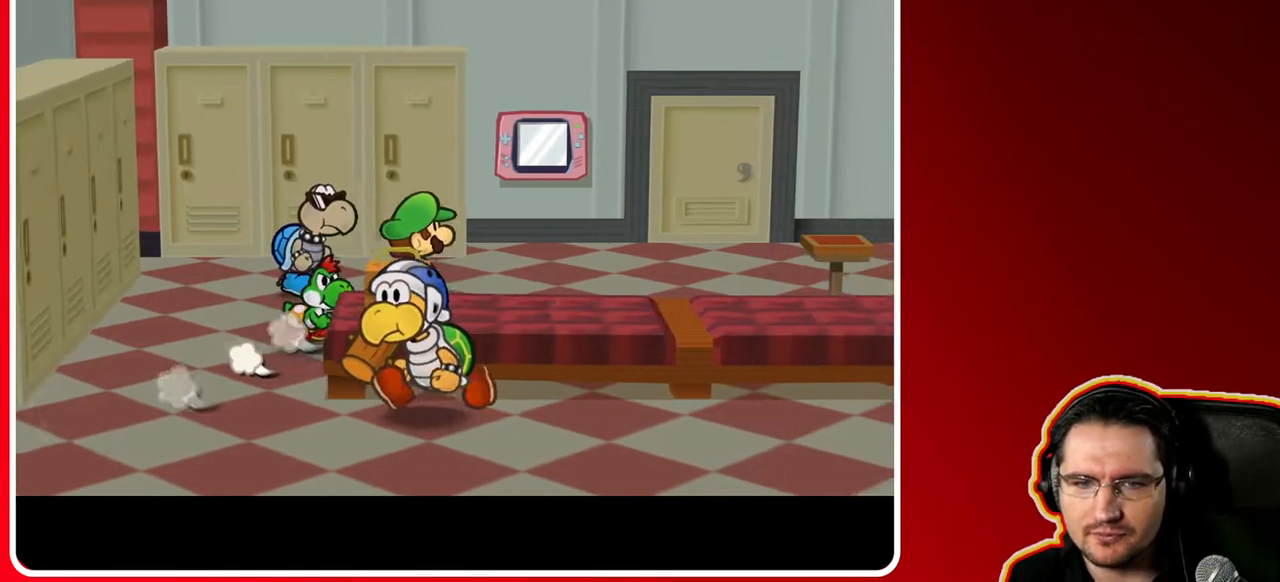
{"buttons": [], "left_stick": "up-right", "right_stick": "center", "events": []}
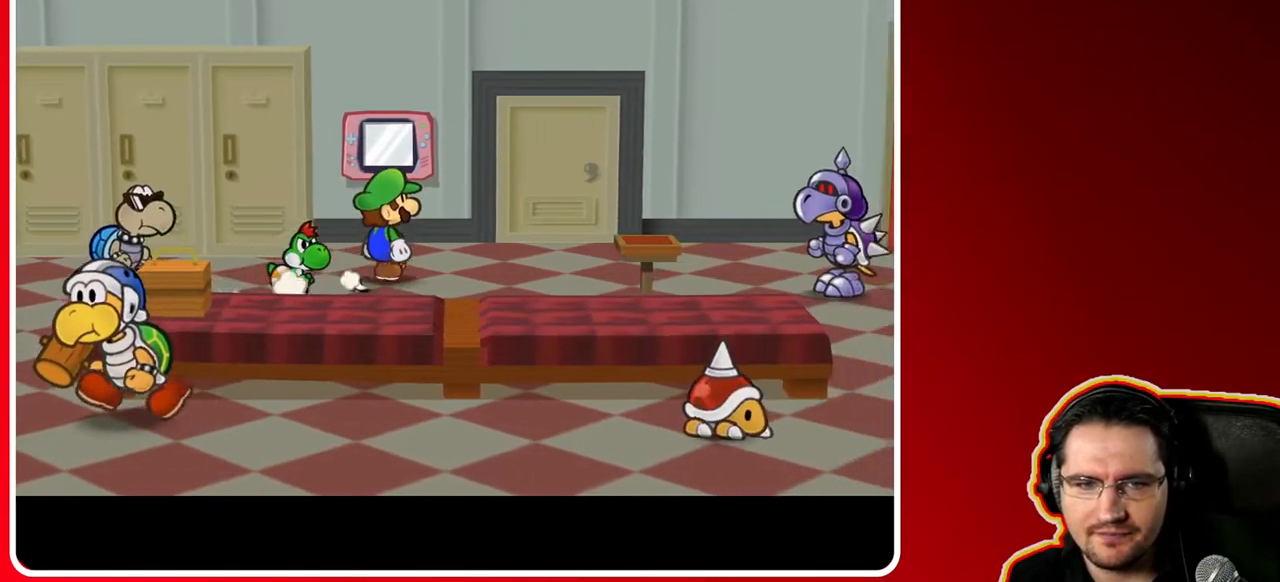
{"buttons": [], "left_stick": "up", "right_stick": "center", "events": [[33, "left_stick", "up"]]}
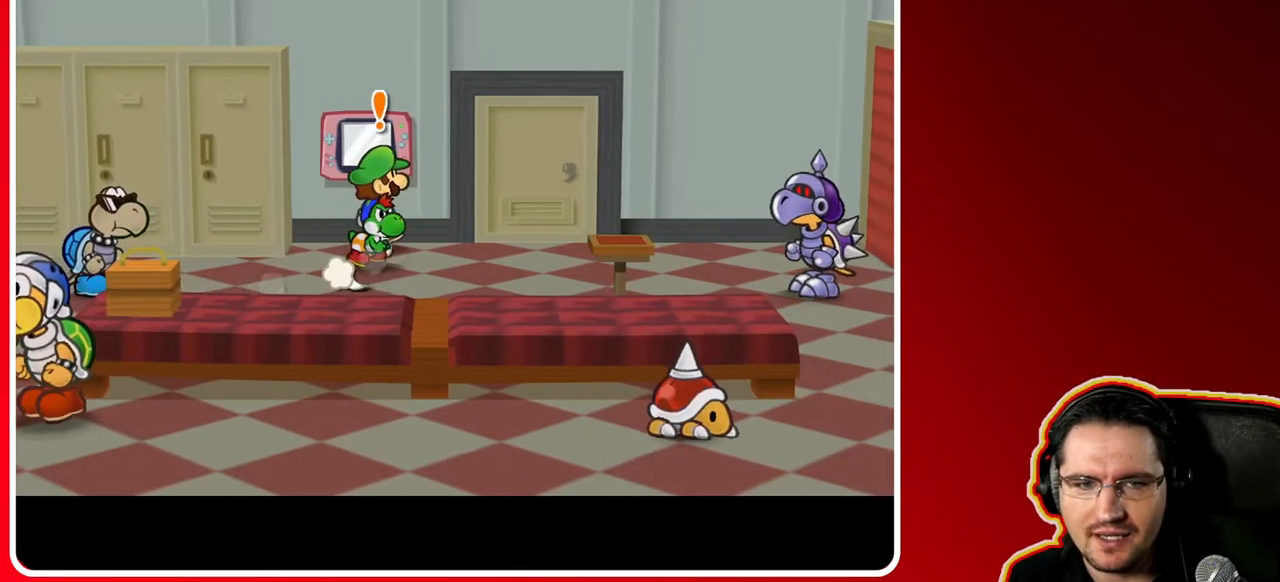
{"buttons": [], "left_stick": "center", "right_stick": "center", "events": [[83, "A", "down"], [117, "left_stick", "center"], [167, "A", "up"]]}
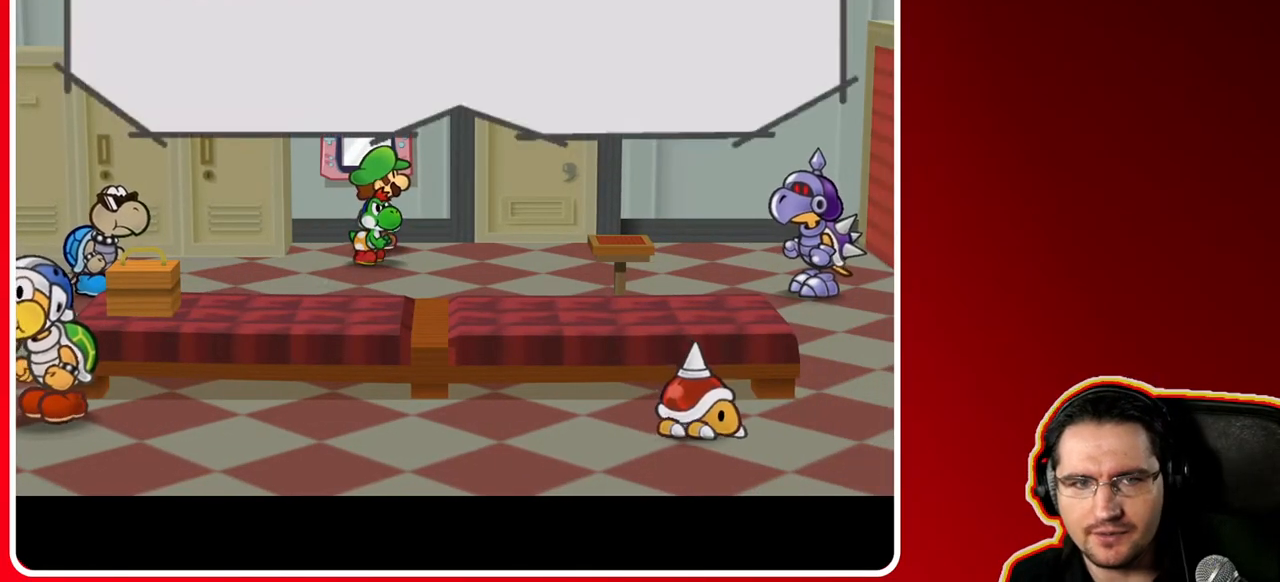
{"buttons": [], "left_stick": "center", "right_stick": "center", "events": [[117, "A", "down"], [233, "A", "up"]]}
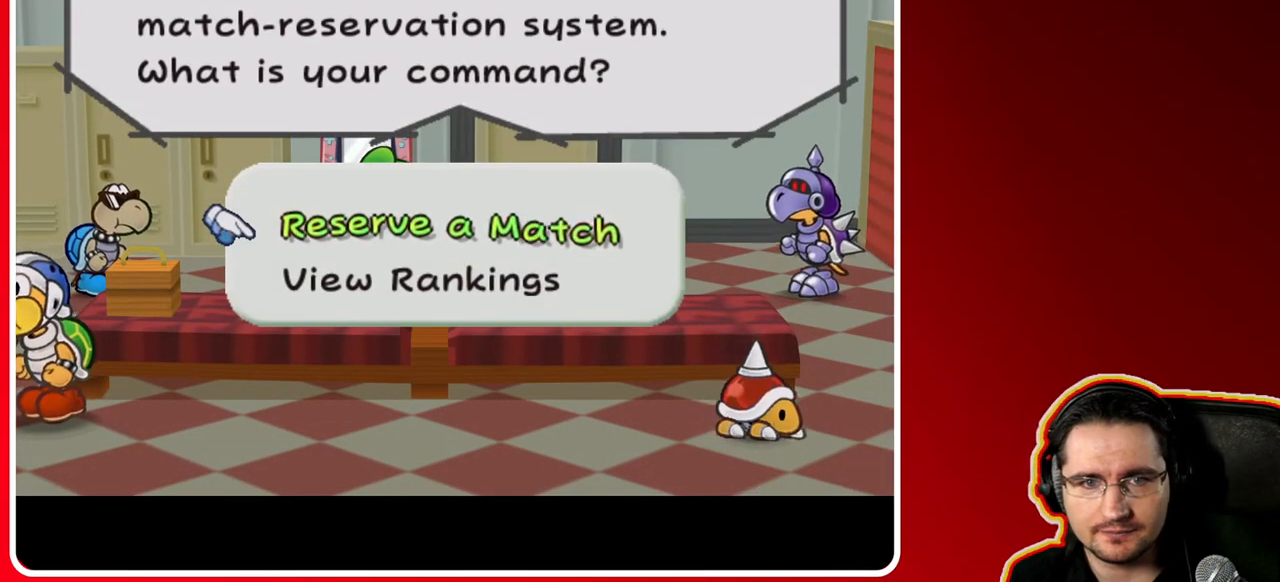
{"buttons": [], "left_stick": "center", "right_stick": "center", "events": [[400, "A", "down"], [467, "A", "up"]]}
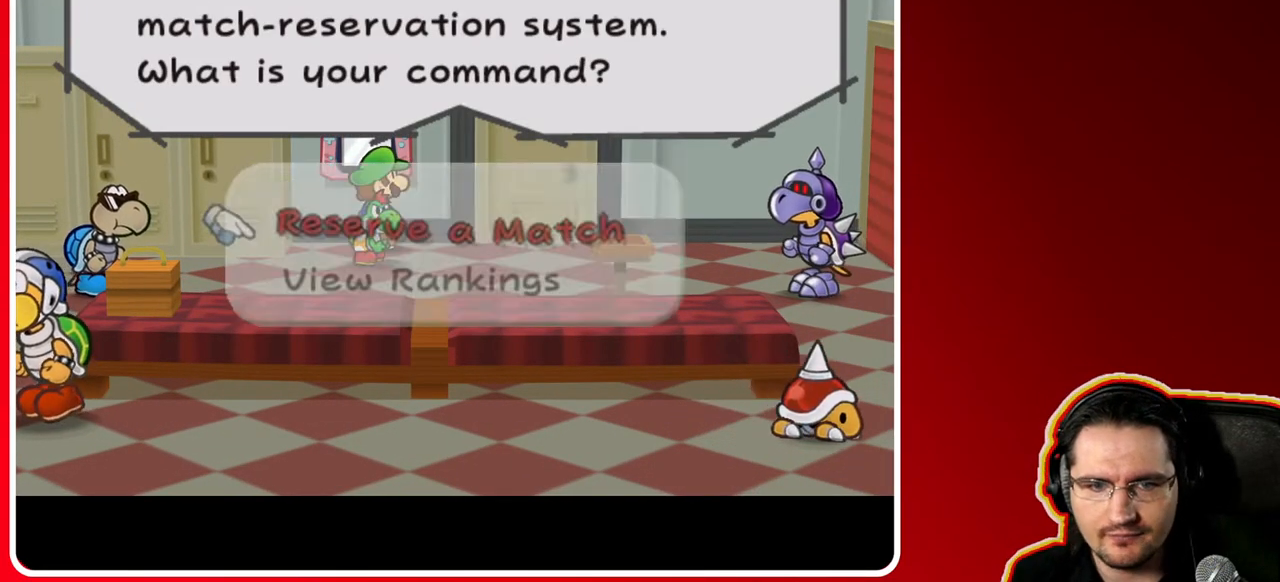
{"buttons": [], "left_stick": "center", "right_stick": "center", "events": []}
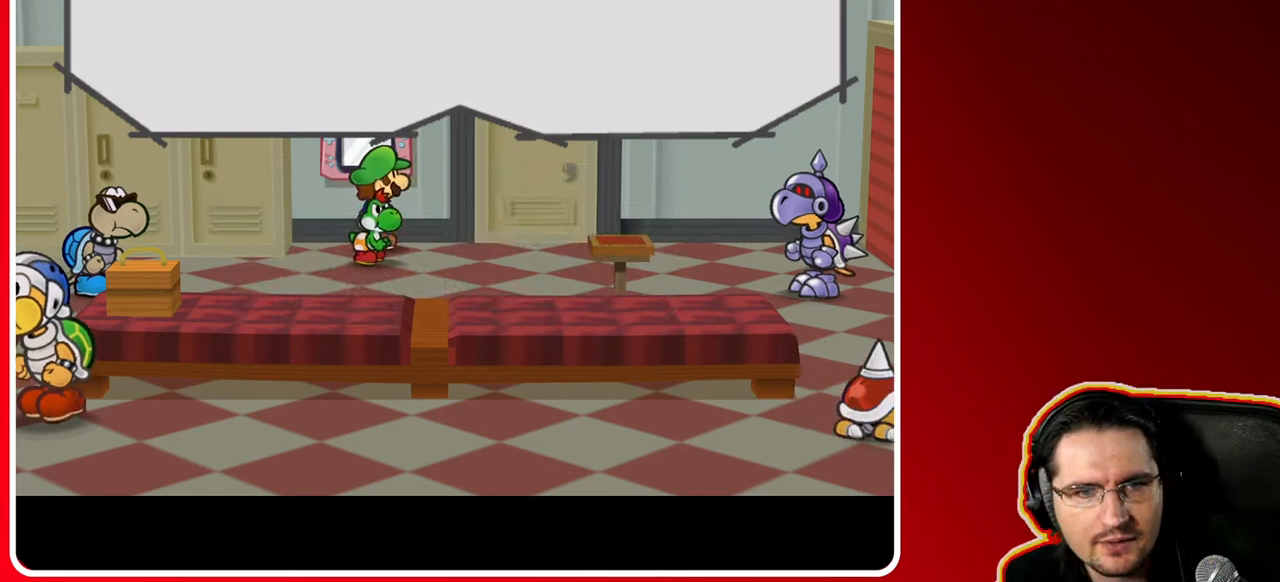
{"buttons": [], "left_stick": "center", "right_stick": "center", "events": [[400, "A", "down"], [500, "A", "up"]]}
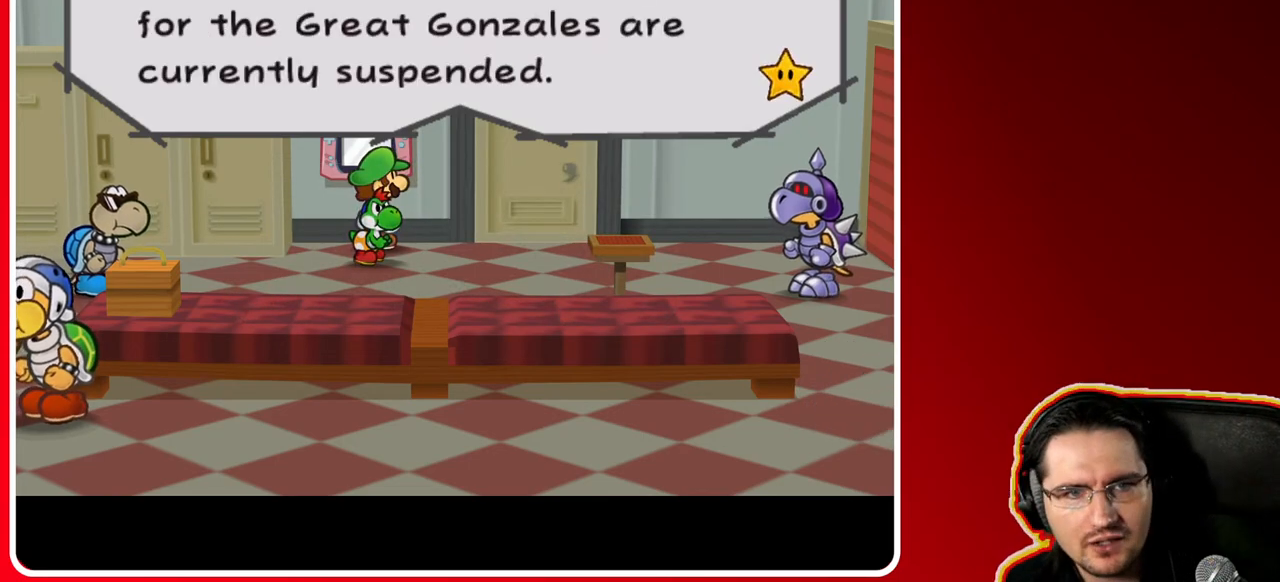
{"buttons": [], "left_stick": "center", "right_stick": "center", "events": []}
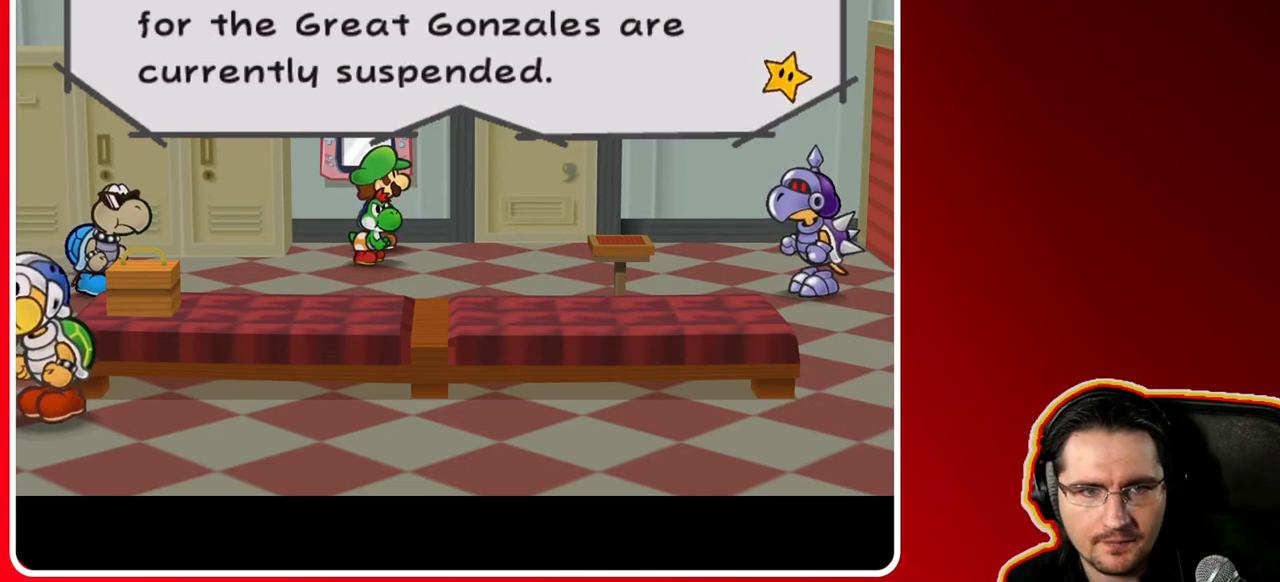
{"buttons": [], "left_stick": "center", "right_stick": "center", "events": []}
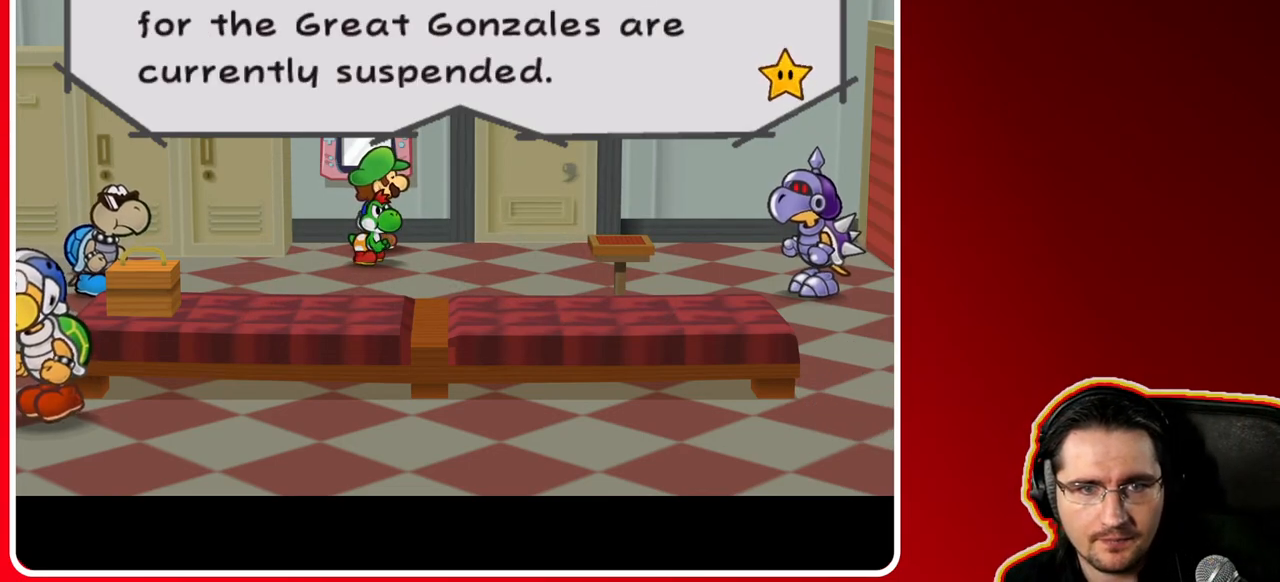
{"buttons": [], "left_stick": "center", "right_stick": "center", "events": []}